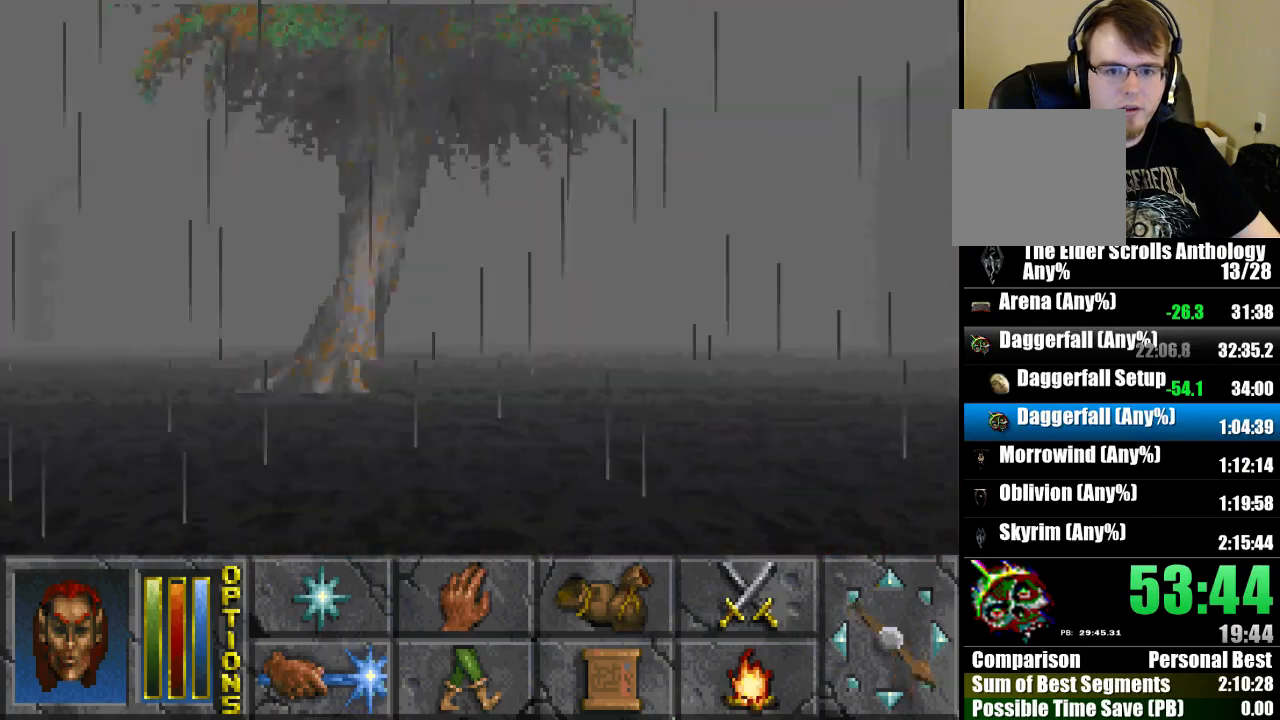
Gameplay with keyboard and mouse; each line is a JSON object with the keys and mouse buttons held at the frame after it. "events" lists presses ("down") and releases ("up") of "cast", "crouch", "down", "float_down", "float_up", "jump", "left", "map", "recast", "right", "run", "travel", "up", "mouse_left" and "mouse_right" between this image and that frame as [ms after this image, input, new state], when the widget could be followed in between. "mouse_left", "mouse_right" = the "left", "right" buttons of the "mouse" list. No other keys are recorded. Mouse movement is not recorded. Key names are as the overlay labels them; some are game actions (e.g. jump) rather than physical keys.
{"keys": [], "mouse": [], "events": [[100, "run", "up"], [100, "up", "up"]]}
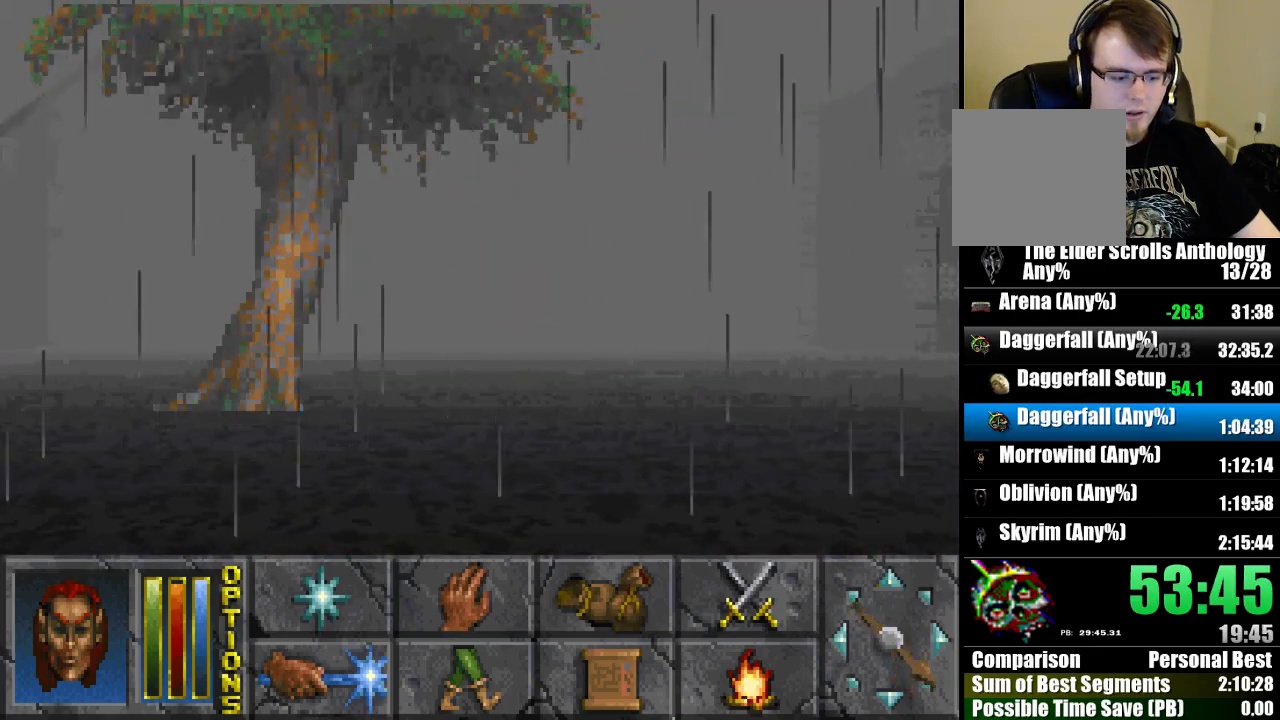
{"keys": [], "mouse": [], "events": [[33, "map", "down"], [167, "map", "up"]]}
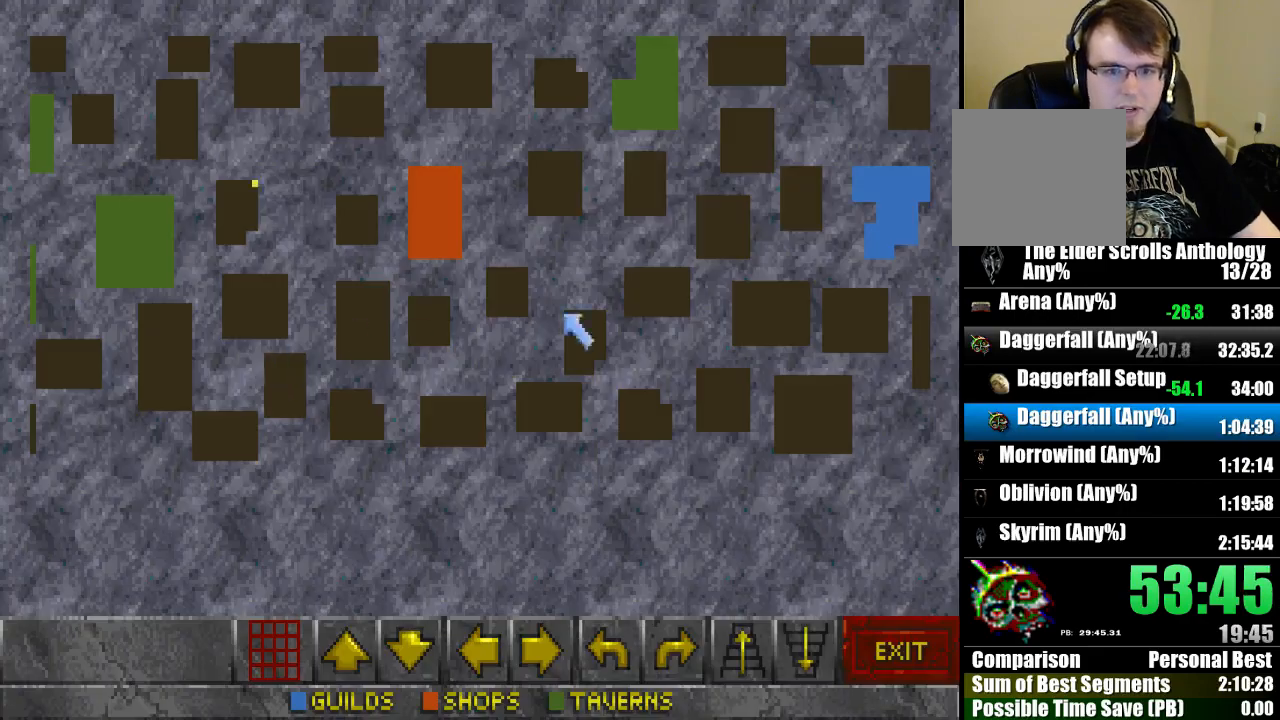
{"keys": ["run", "up"], "mouse": [], "events": [[400, "up", "down"], [433, "run", "down"]]}
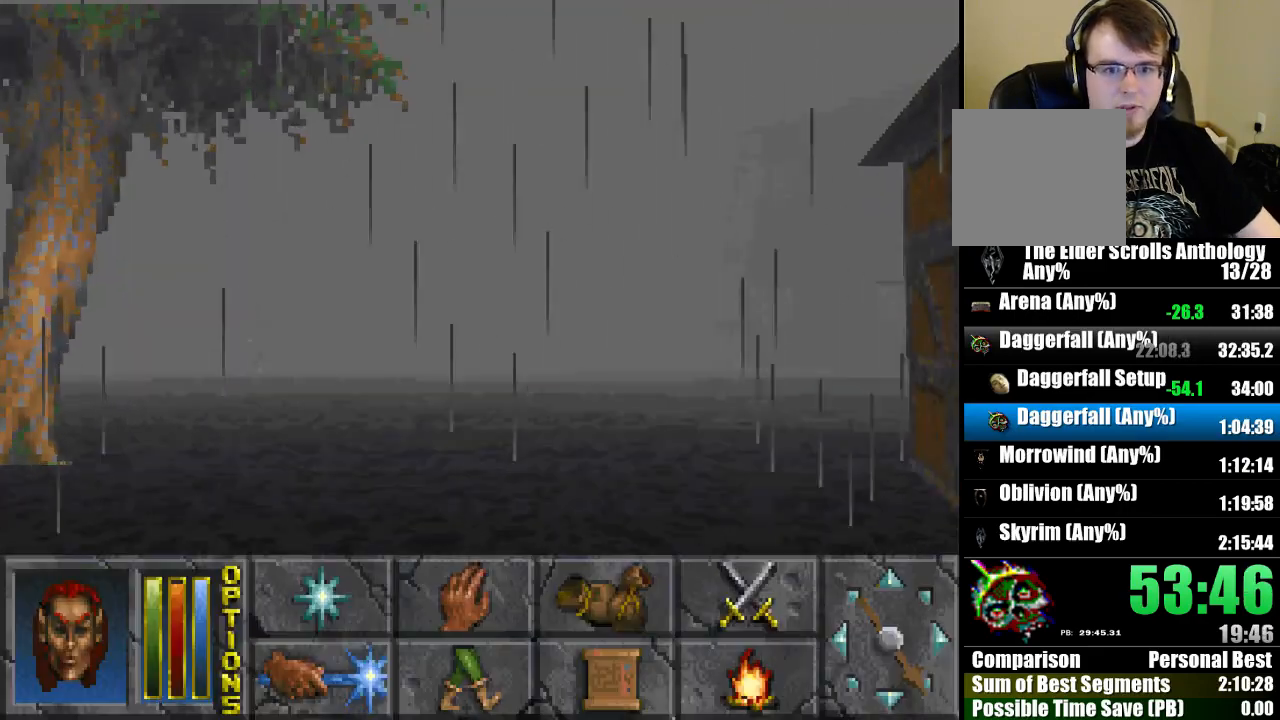
{"keys": ["jump", "run", "up"], "mouse": [], "events": [[300, "jump", "down"]]}
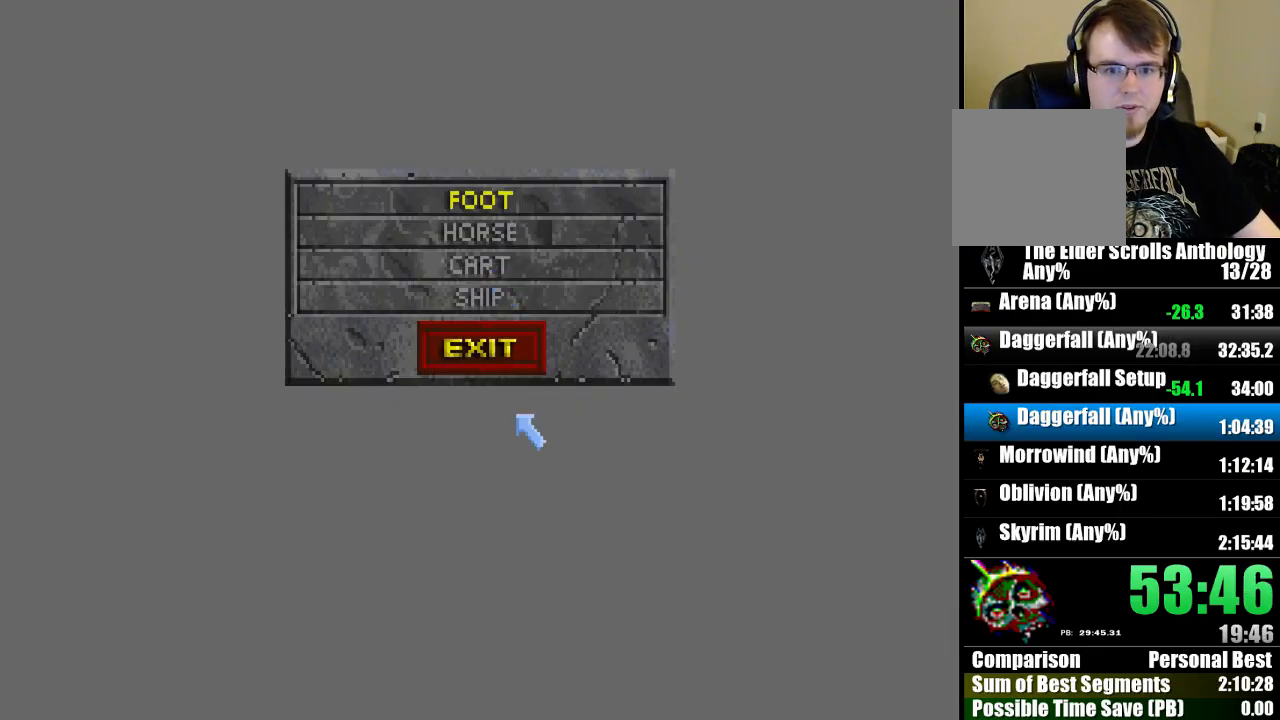
{"keys": ["jump", "run", "up"], "mouse": [], "events": [[233, "mouse_left", "down"], [333, "mouse_left", "up"]]}
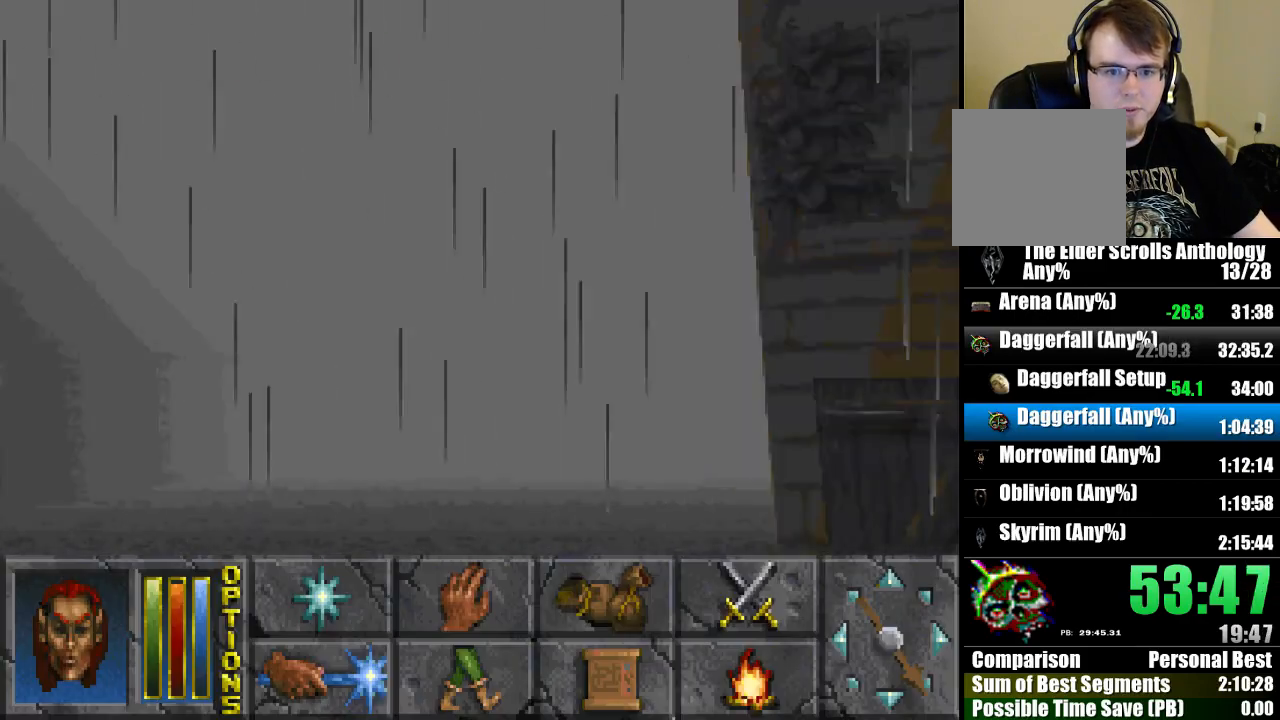
{"keys": ["run", "up"], "mouse": [], "events": [[100, "jump", "up"]]}
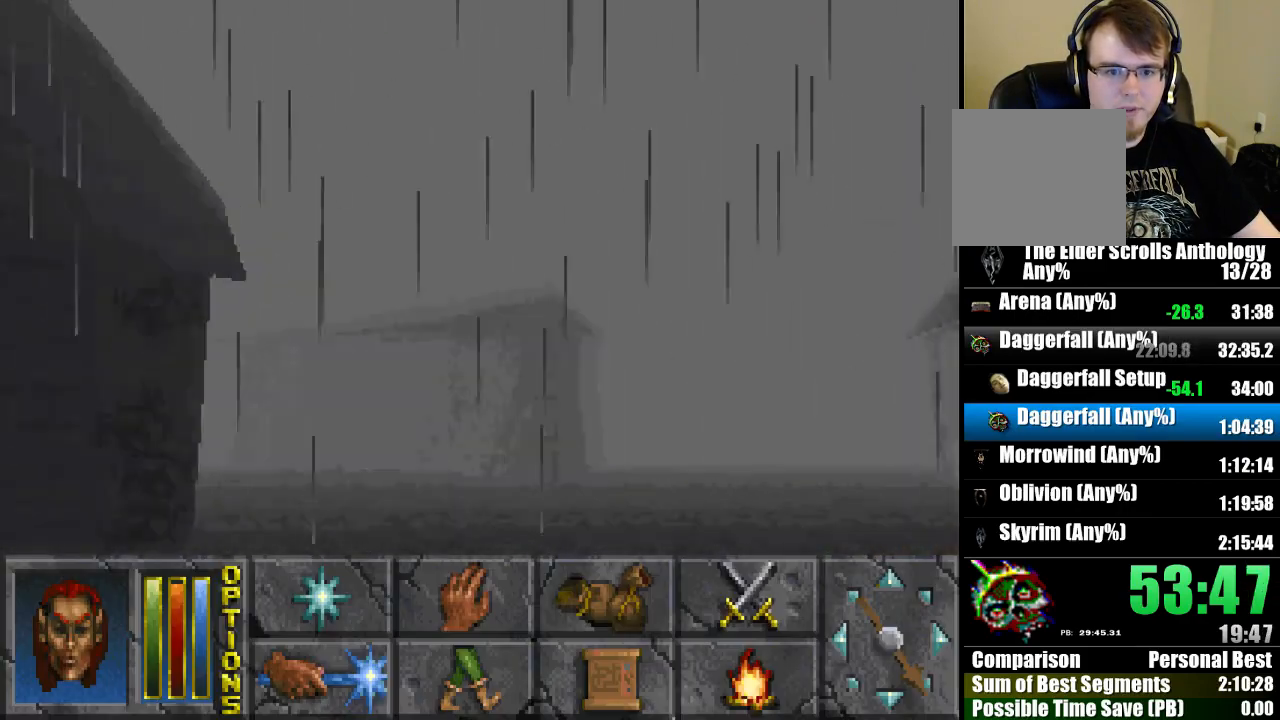
{"keys": ["run", "up"], "mouse": [], "events": []}
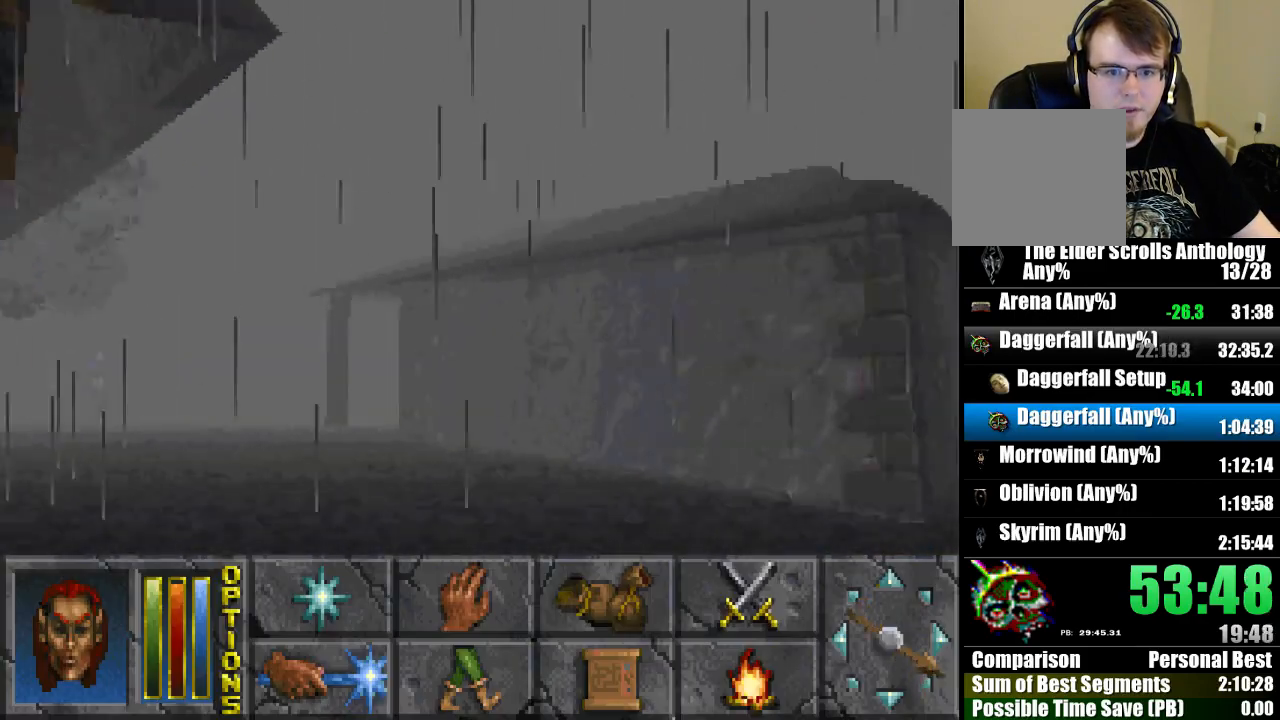
{"keys": ["run", "up"], "mouse": [], "events": []}
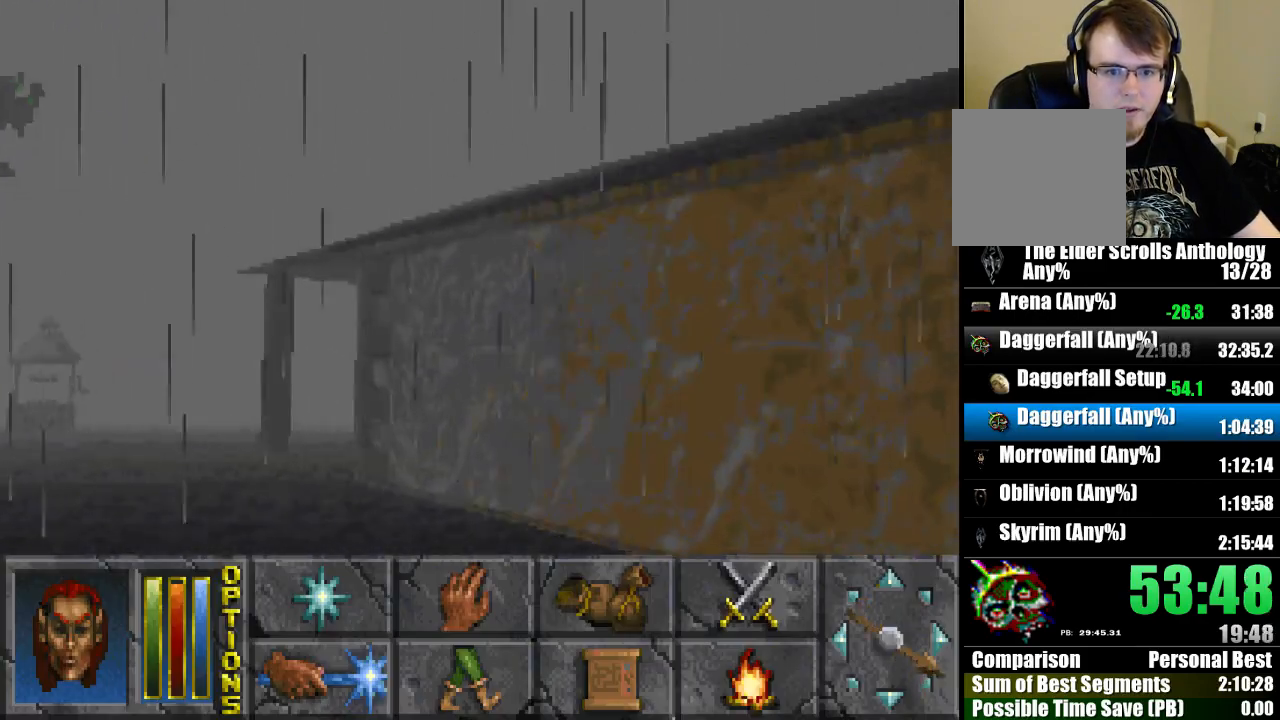
{"keys": ["run", "up"], "mouse": [], "events": []}
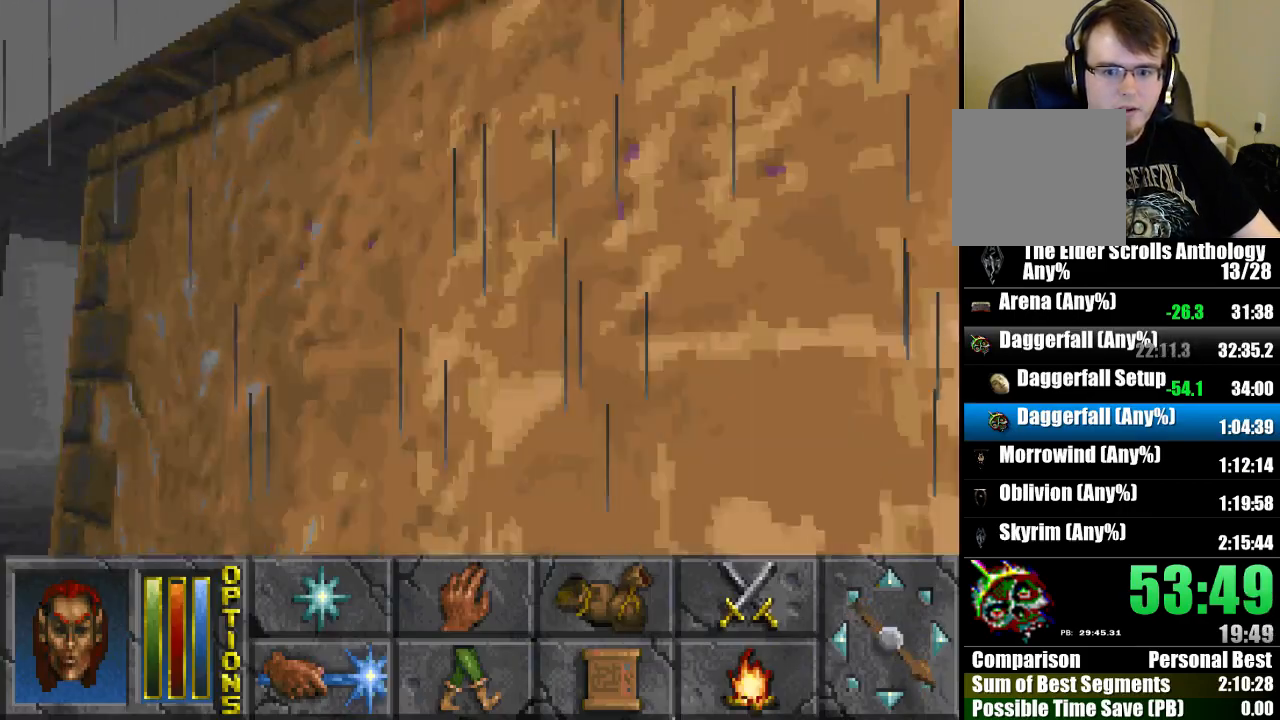
{"keys": ["run", "up"], "mouse": [], "events": []}
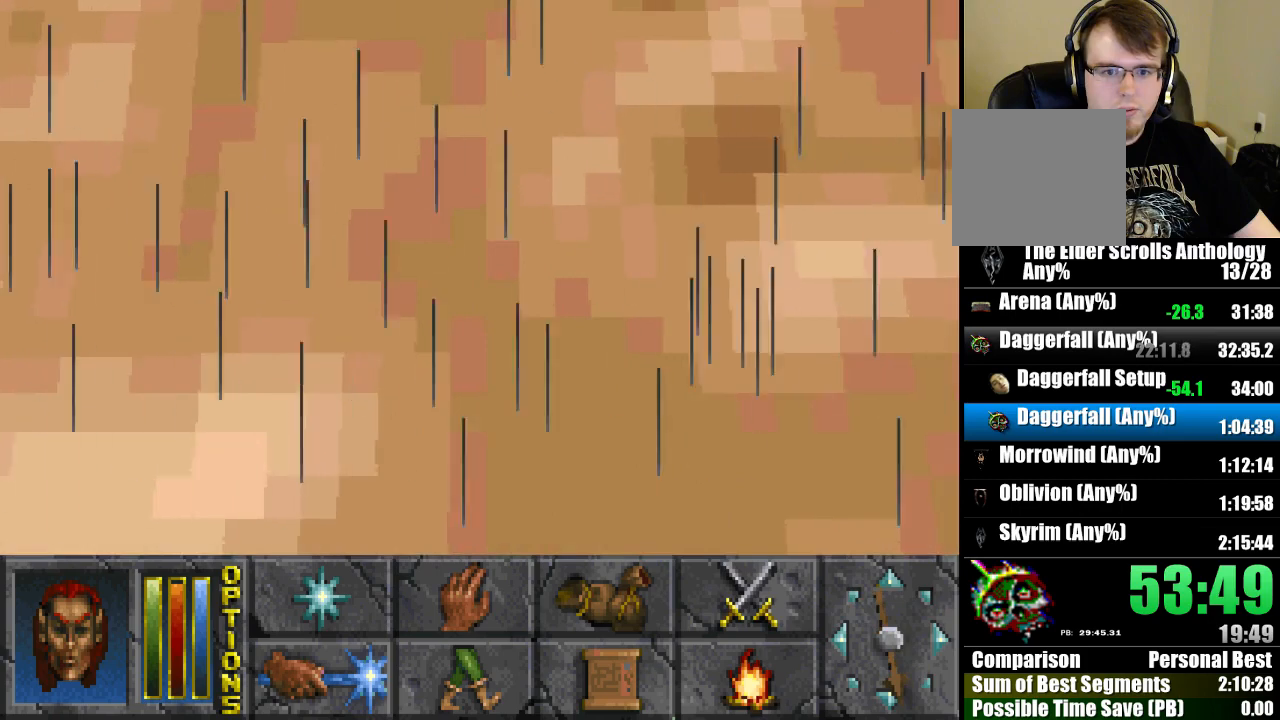
{"keys": ["run", "up"], "mouse": [], "events": []}
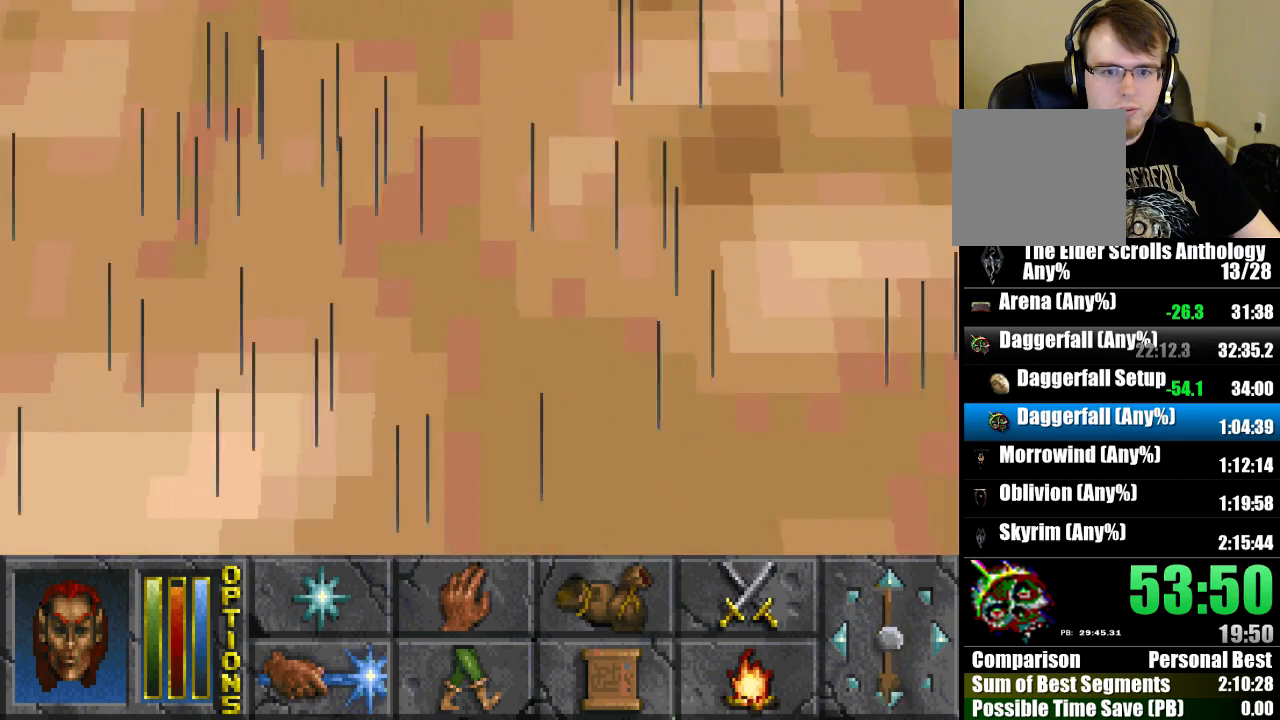
{"keys": ["run", "up"], "mouse": [], "events": []}
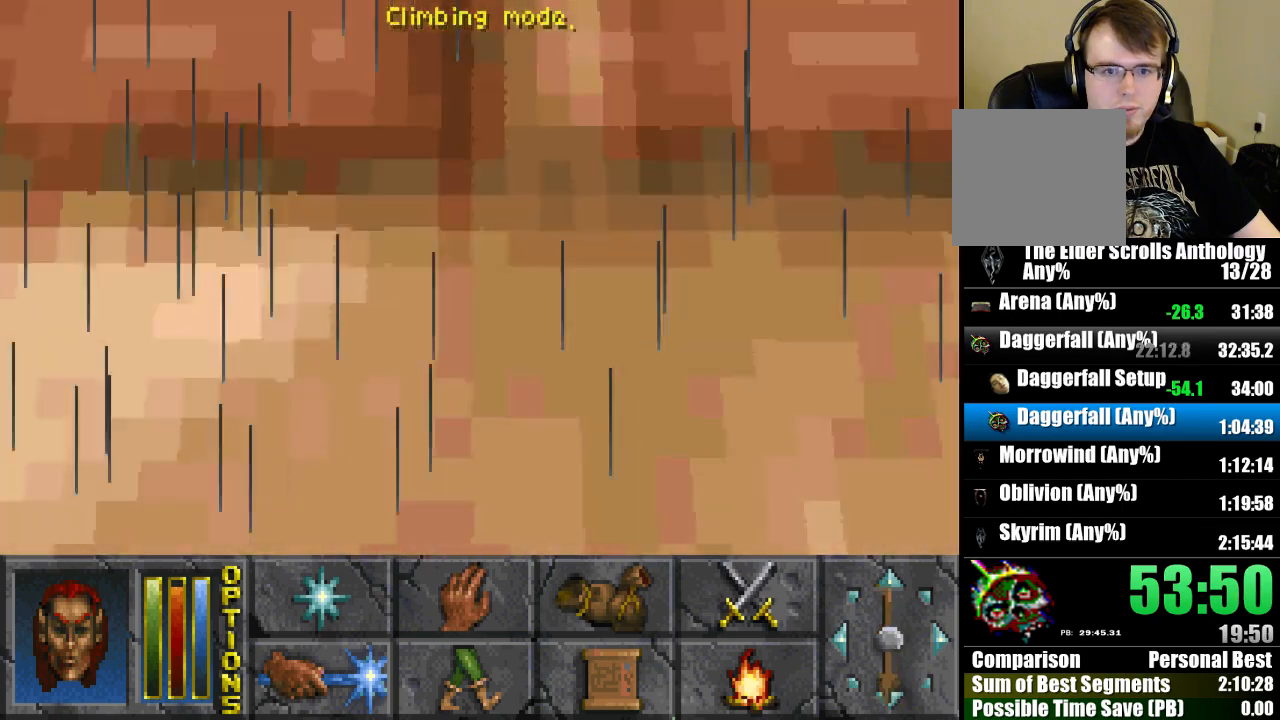
{"keys": ["run", "up"], "mouse": [], "events": []}
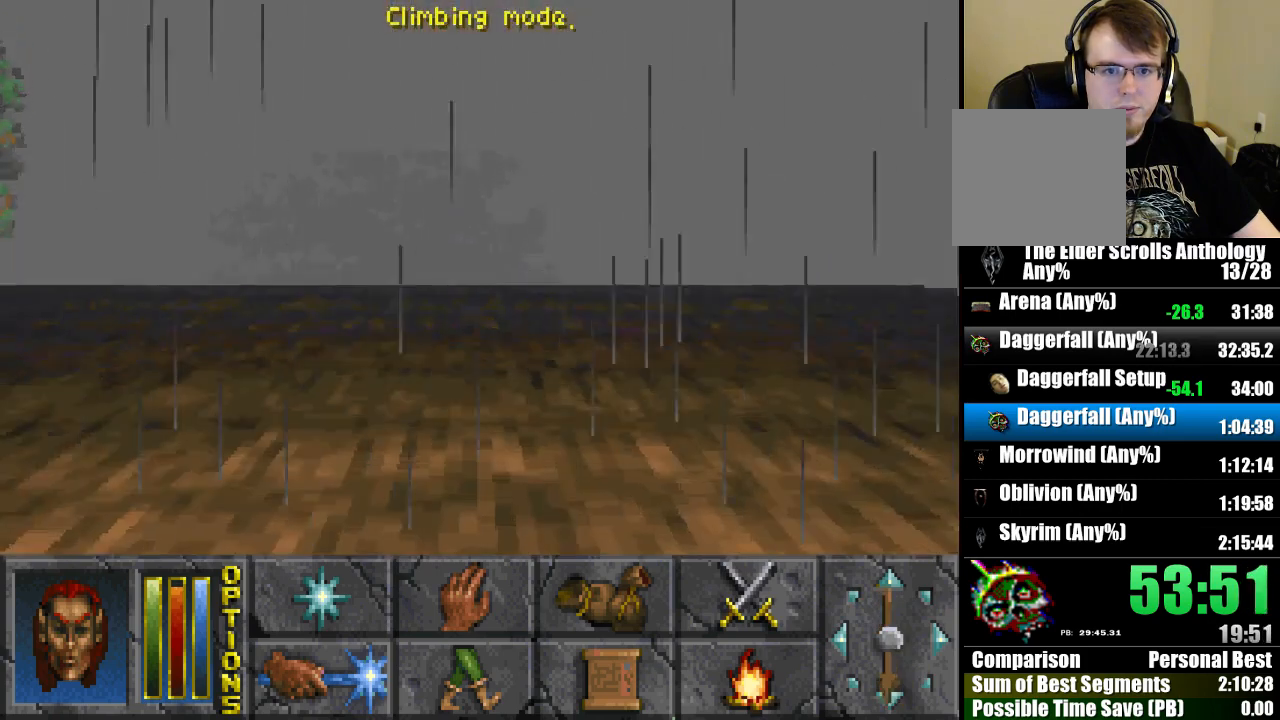
{"keys": ["left"], "mouse": [], "events": [[300, "run", "up"], [300, "up", "up"], [467, "left", "down"]]}
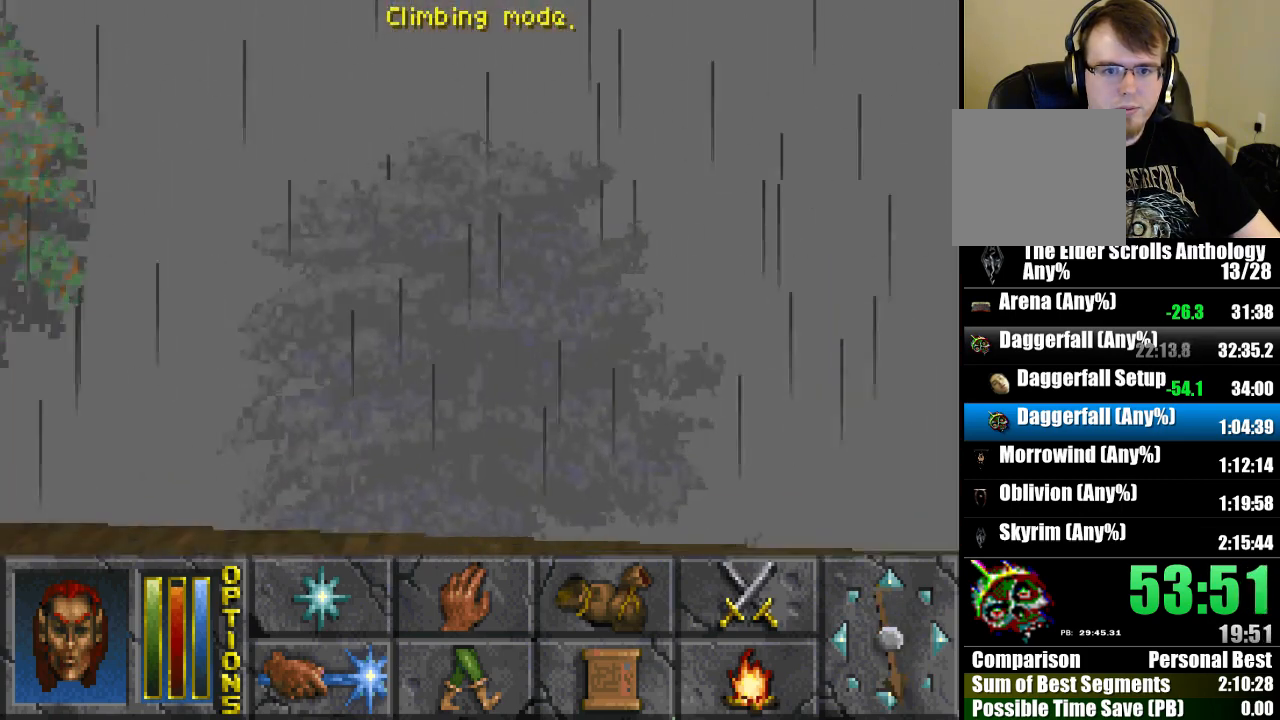
{"keys": ["up"], "mouse": [], "events": [[167, "left", "up"], [200, "up", "down"], [233, "left", "down"], [367, "left", "up"]]}
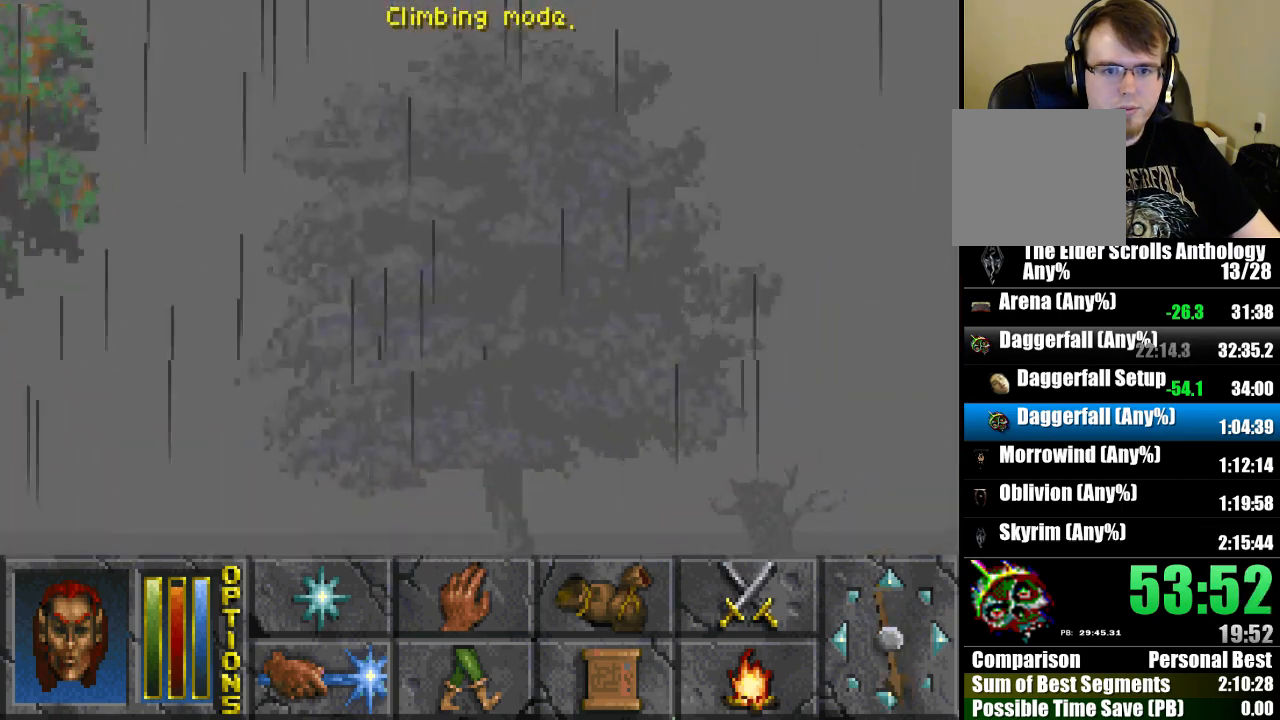
{"keys": [], "mouse": [], "events": [[67, "up", "up"]]}
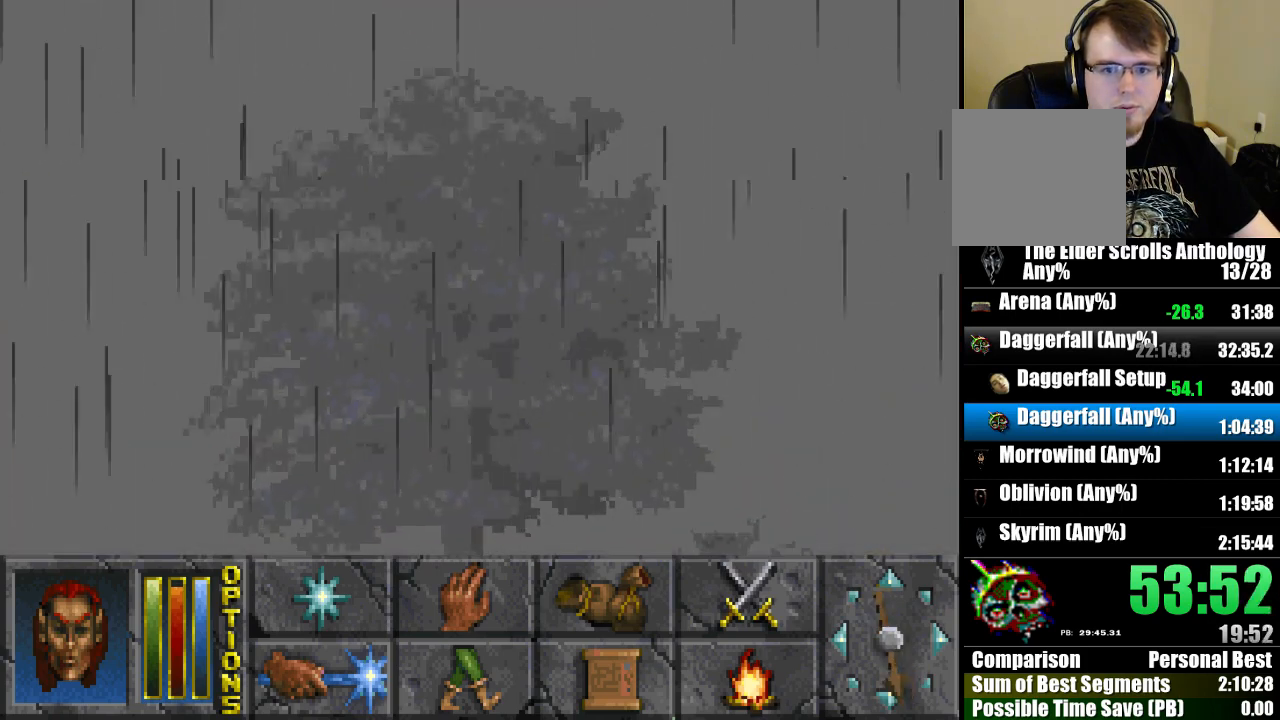
{"keys": [], "mouse": [], "events": []}
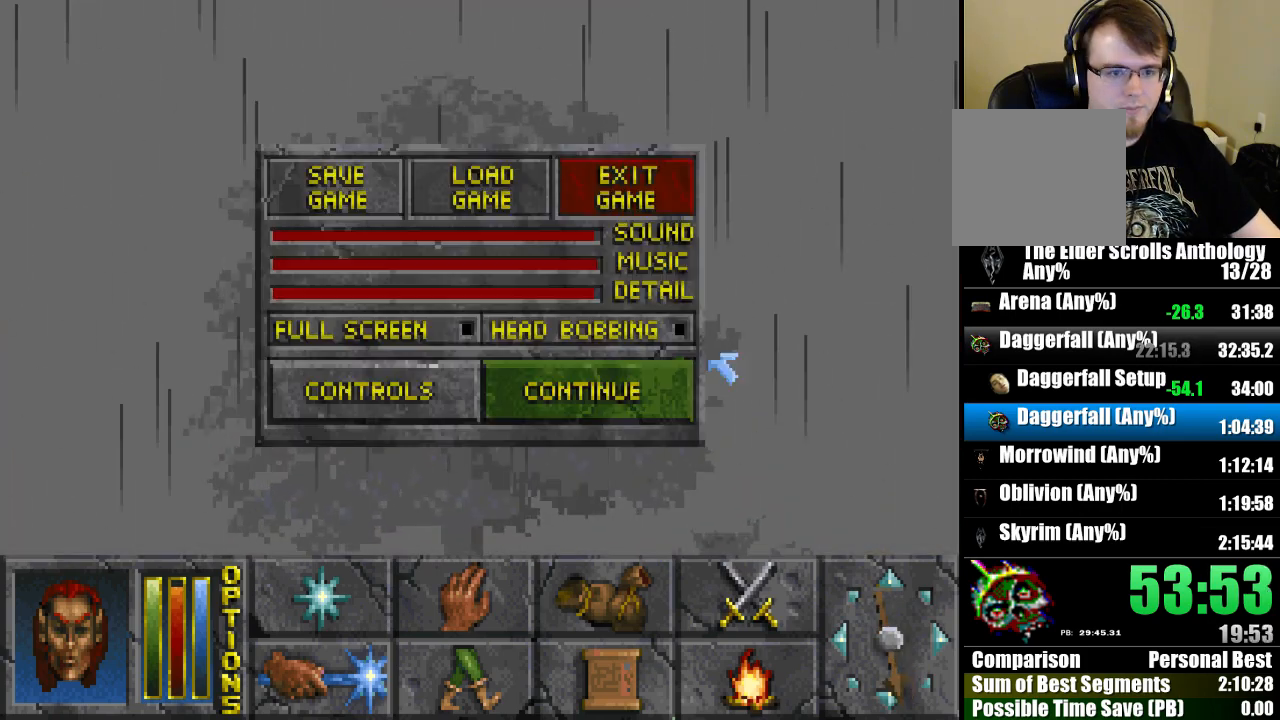
{"keys": [], "mouse": [], "events": []}
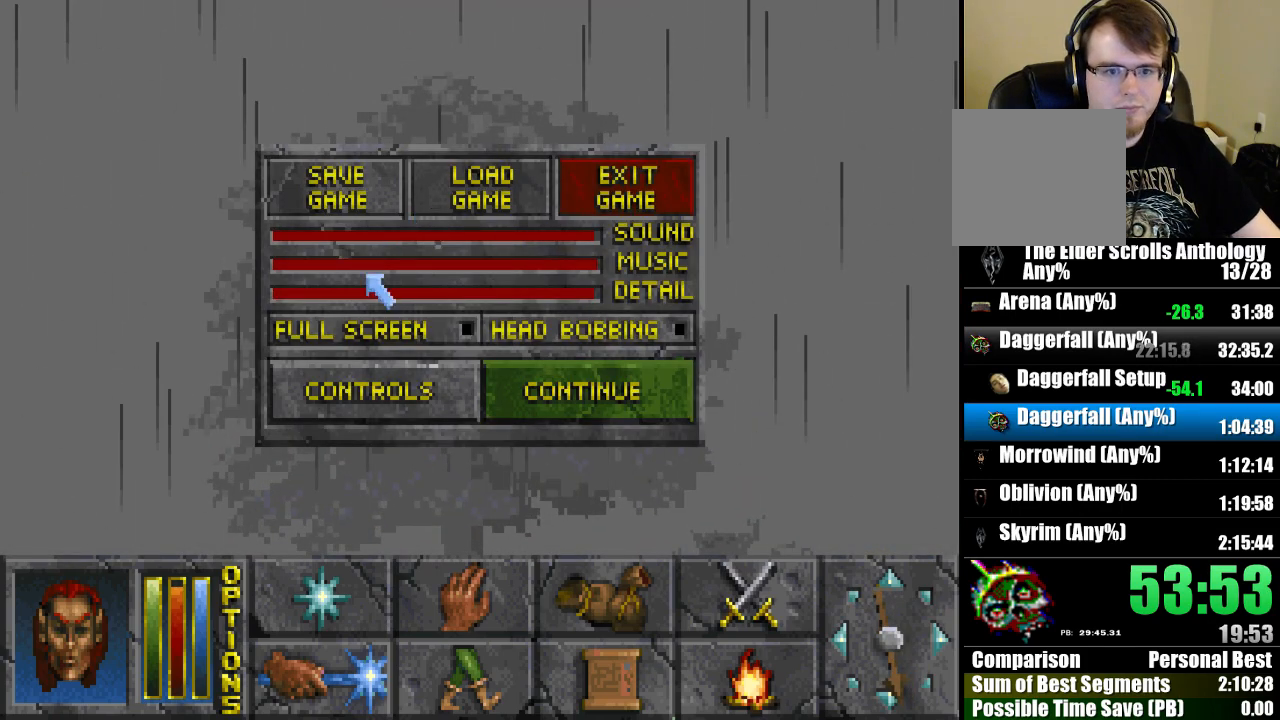
{"keys": [], "mouse": [], "events": [[367, "mouse_left", "down"], [467, "mouse_left", "up"]]}
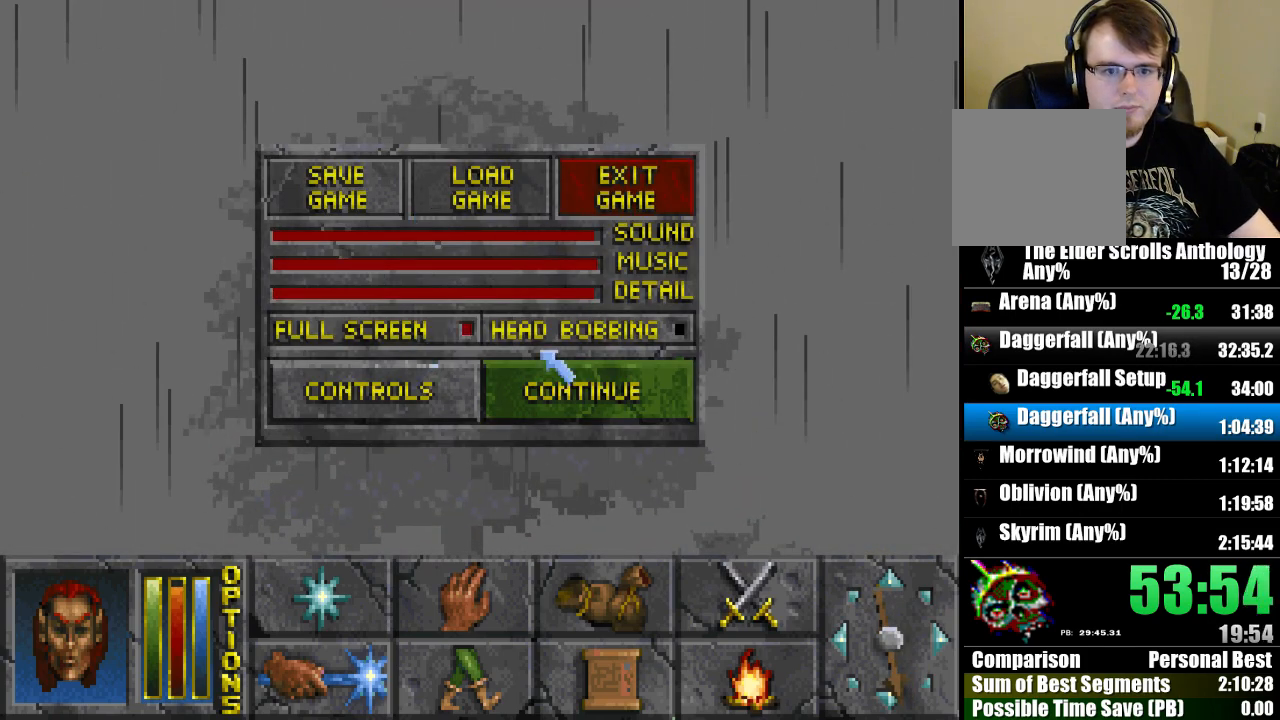
{"keys": [], "mouse": [], "events": [[267, "mouse_left", "down"], [367, "mouse_left", "up"]]}
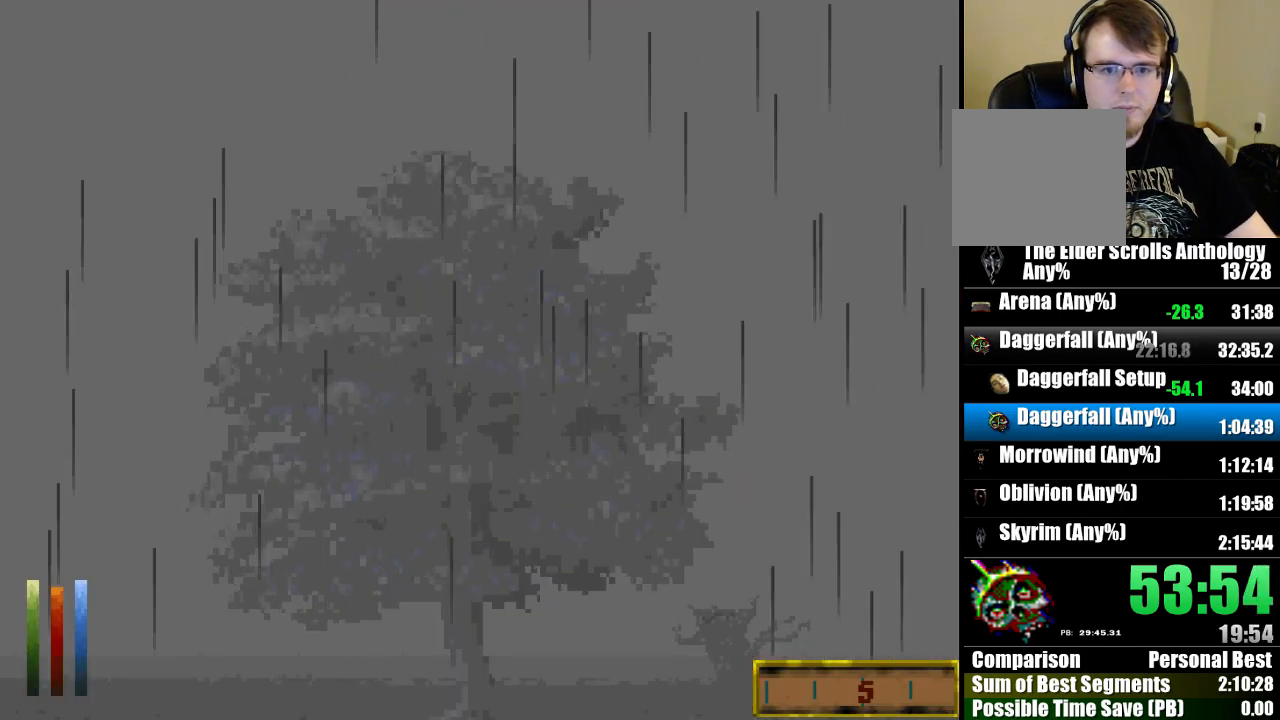
{"keys": [], "mouse": [], "events": []}
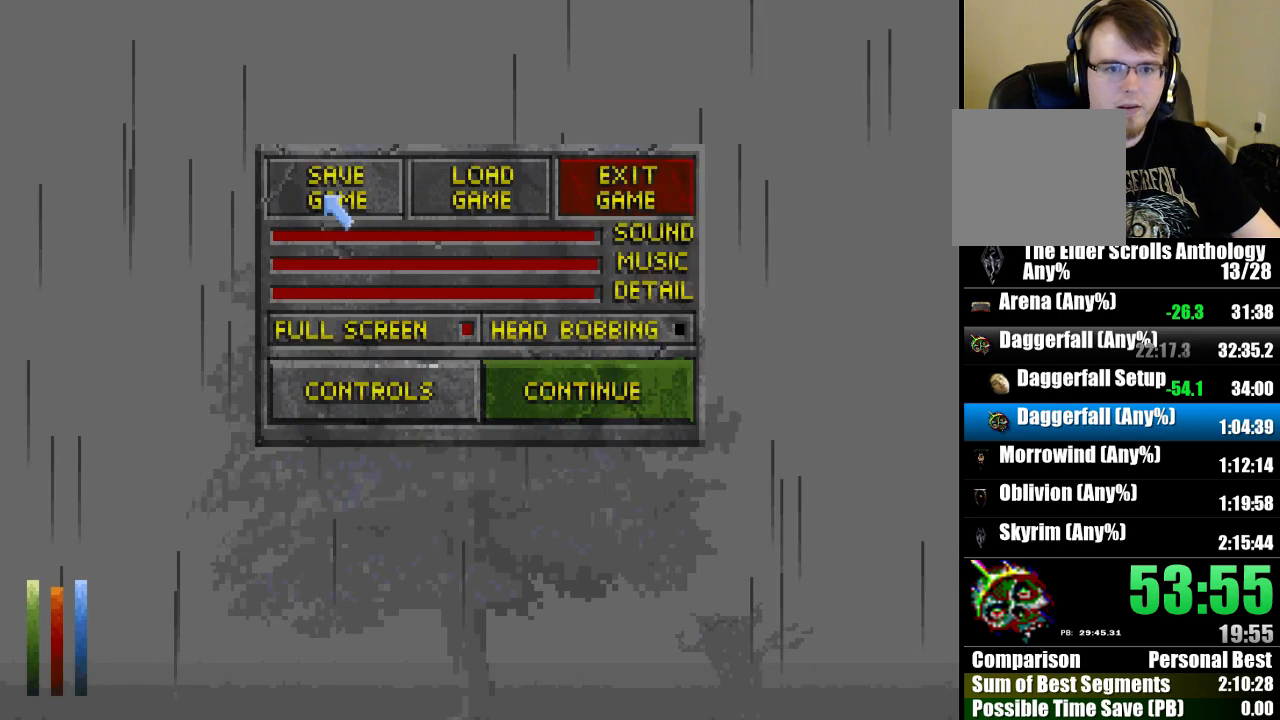
{"keys": [], "mouse": ["left"], "events": [[167, "mouse_left", "down"], [267, "mouse_left", "up"], [500, "mouse_left", "down"]]}
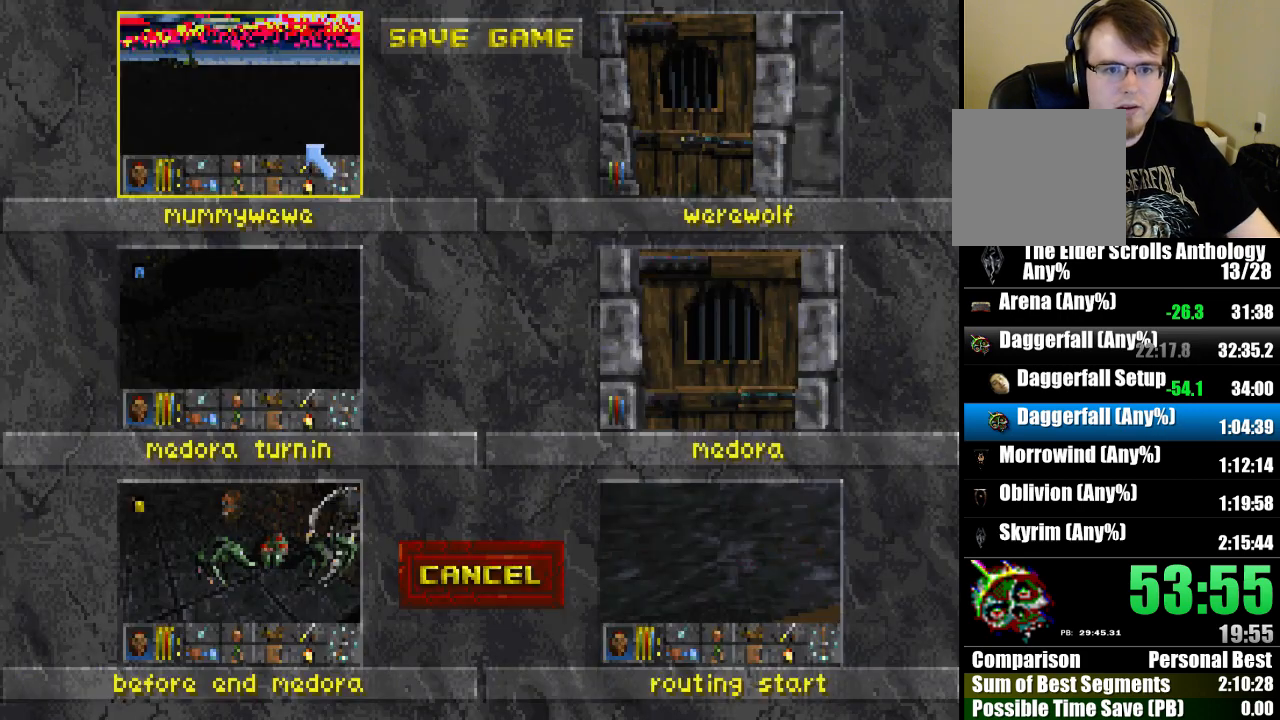
{"keys": [], "mouse": [], "events": [[67, "mouse_left", "up"], [133, "mouse_left", "down"], [200, "mouse_left", "up"]]}
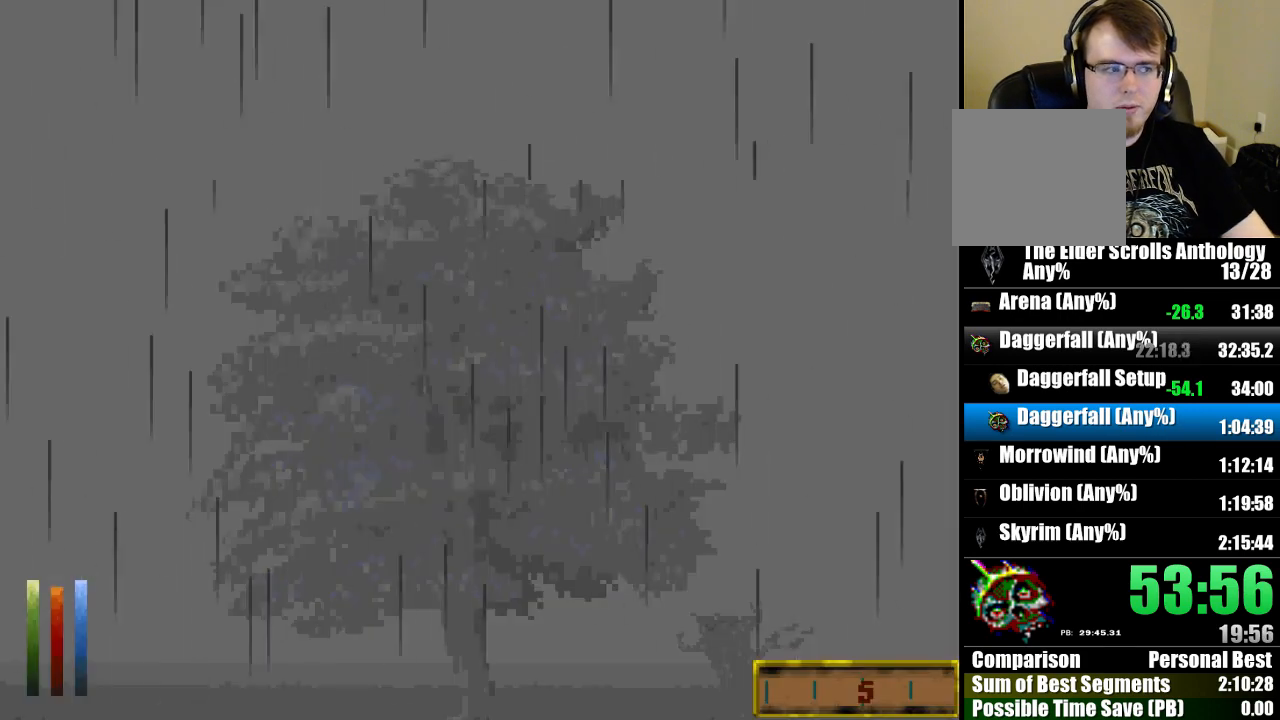
{"keys": [], "mouse": [], "events": [[333, "up", "down"], [500, "up", "up"]]}
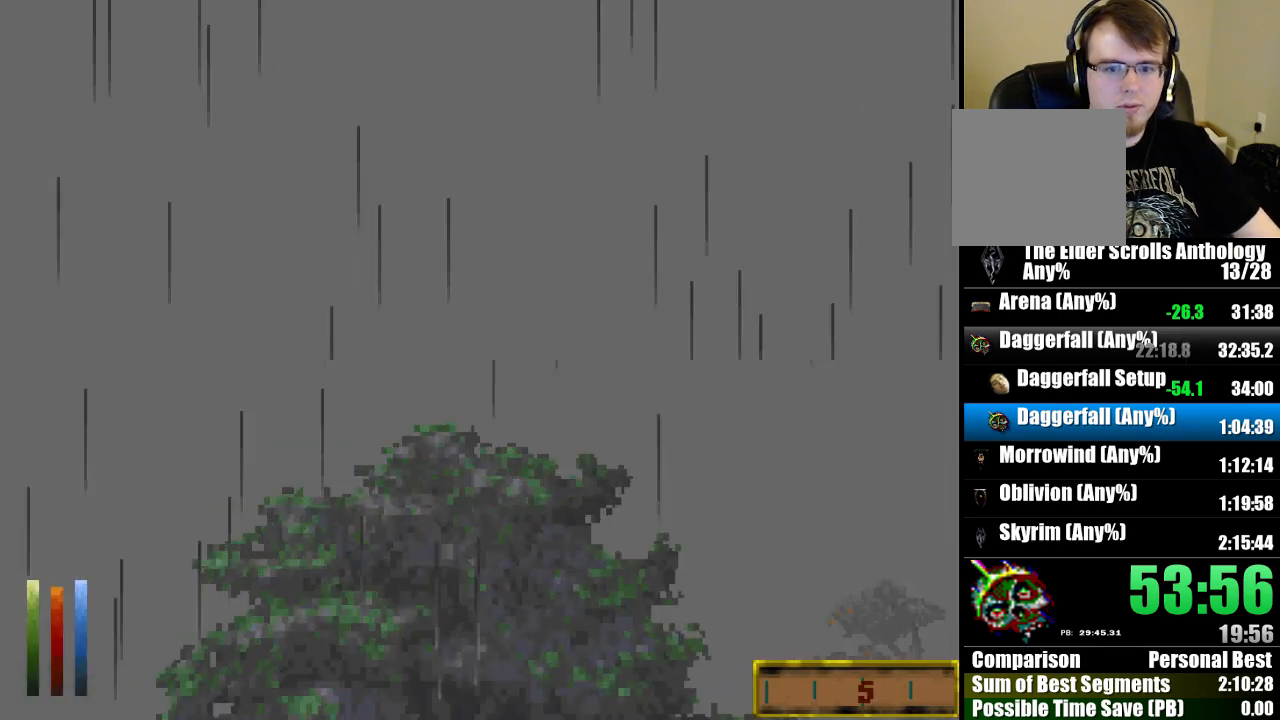
{"keys": [], "mouse": [], "events": [[167, "up", "down"], [267, "up", "up"]]}
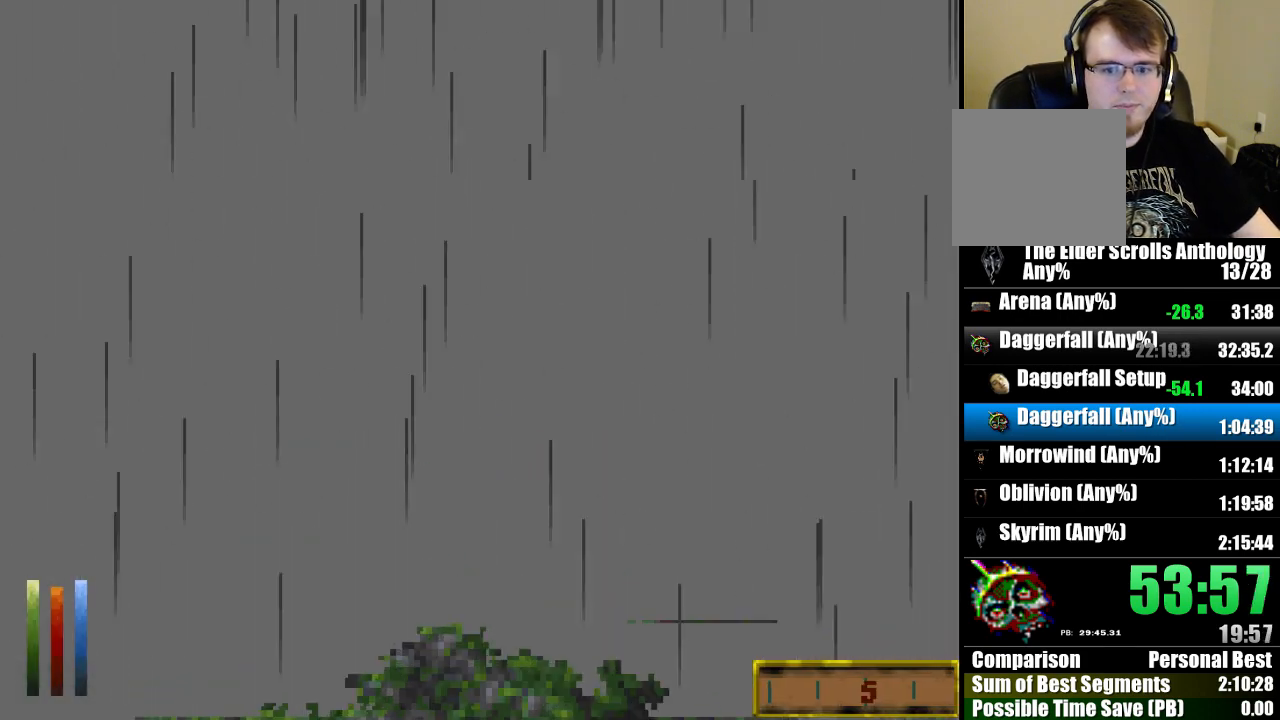
{"keys": [], "mouse": [], "events": []}
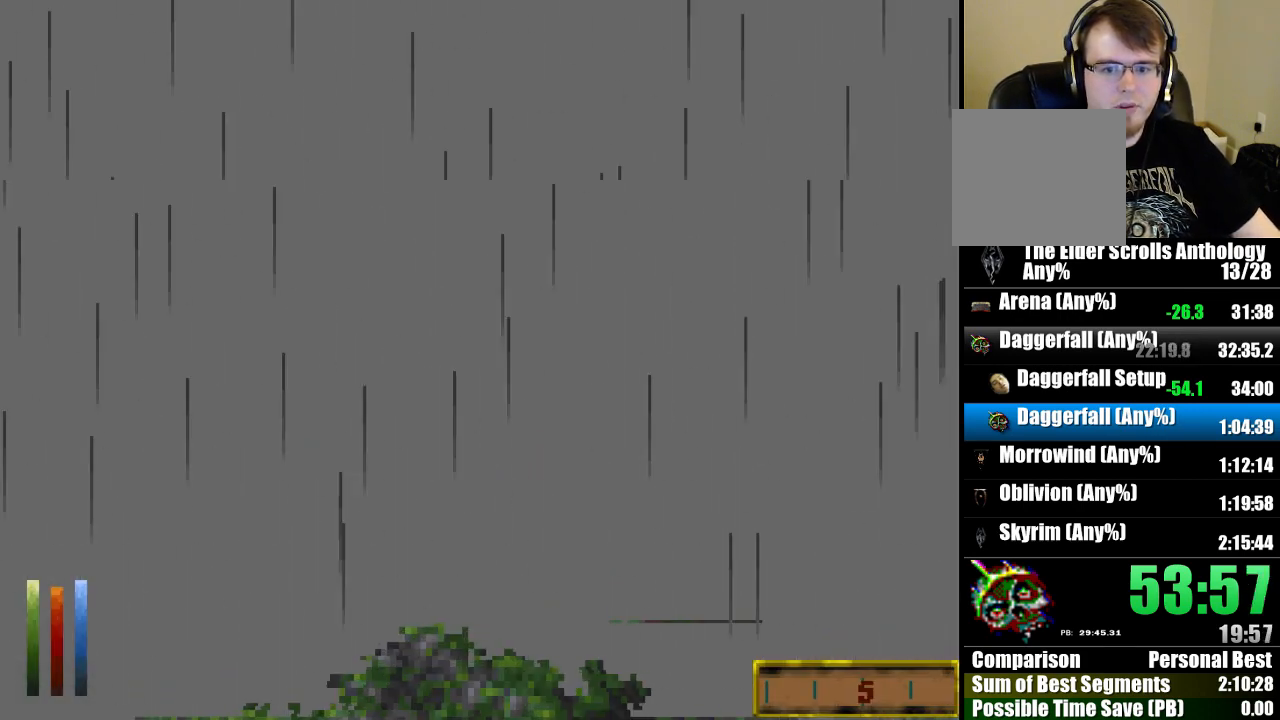
{"keys": [], "mouse": [], "events": []}
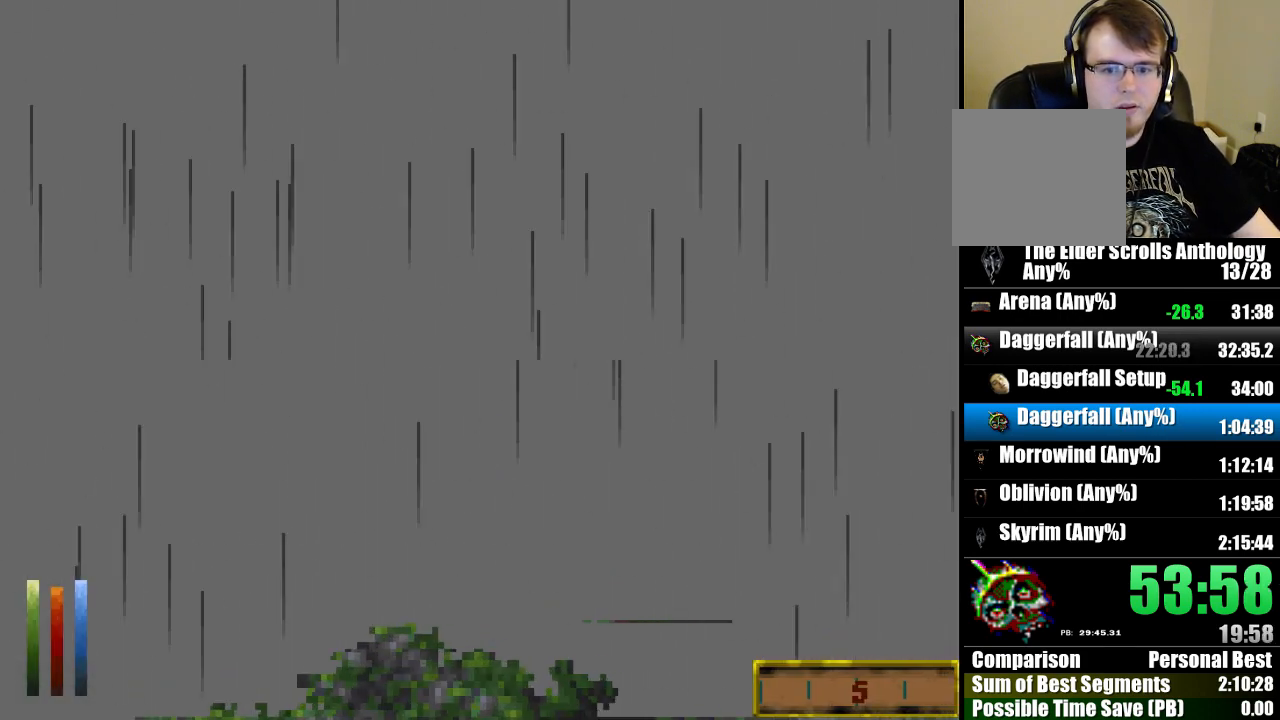
{"keys": [], "mouse": [], "events": []}
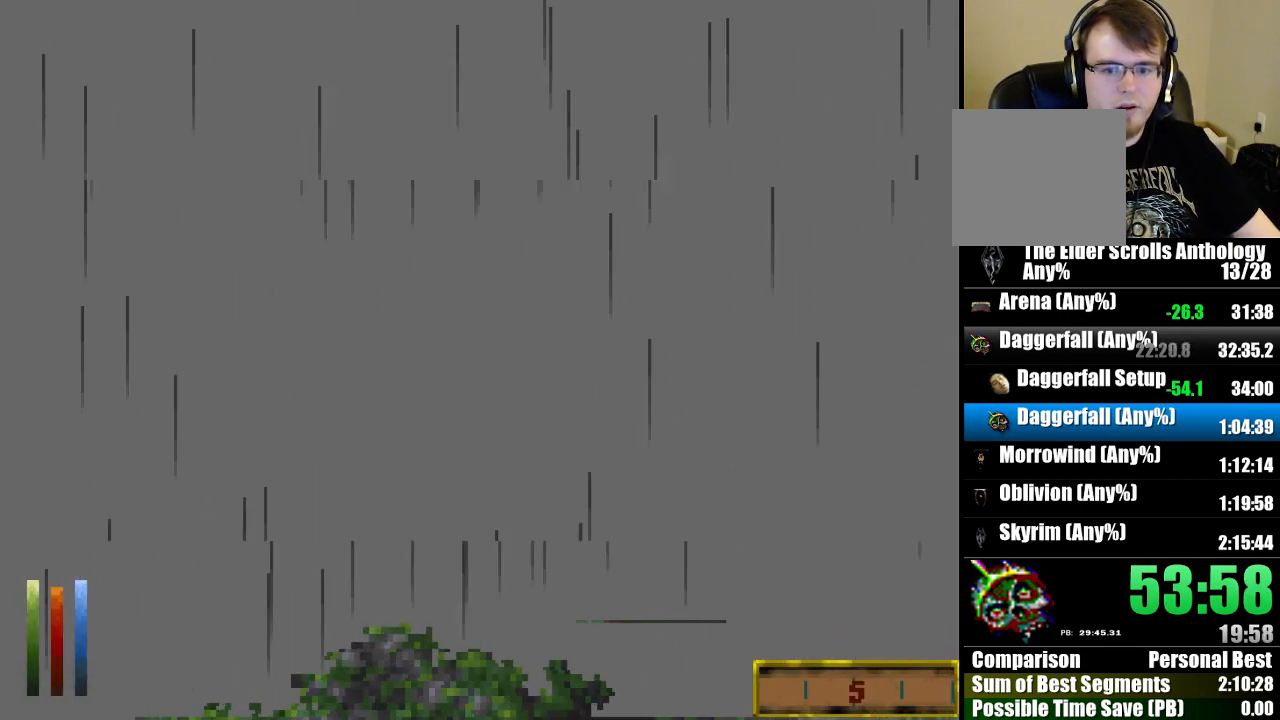
{"keys": [], "mouse": [], "events": []}